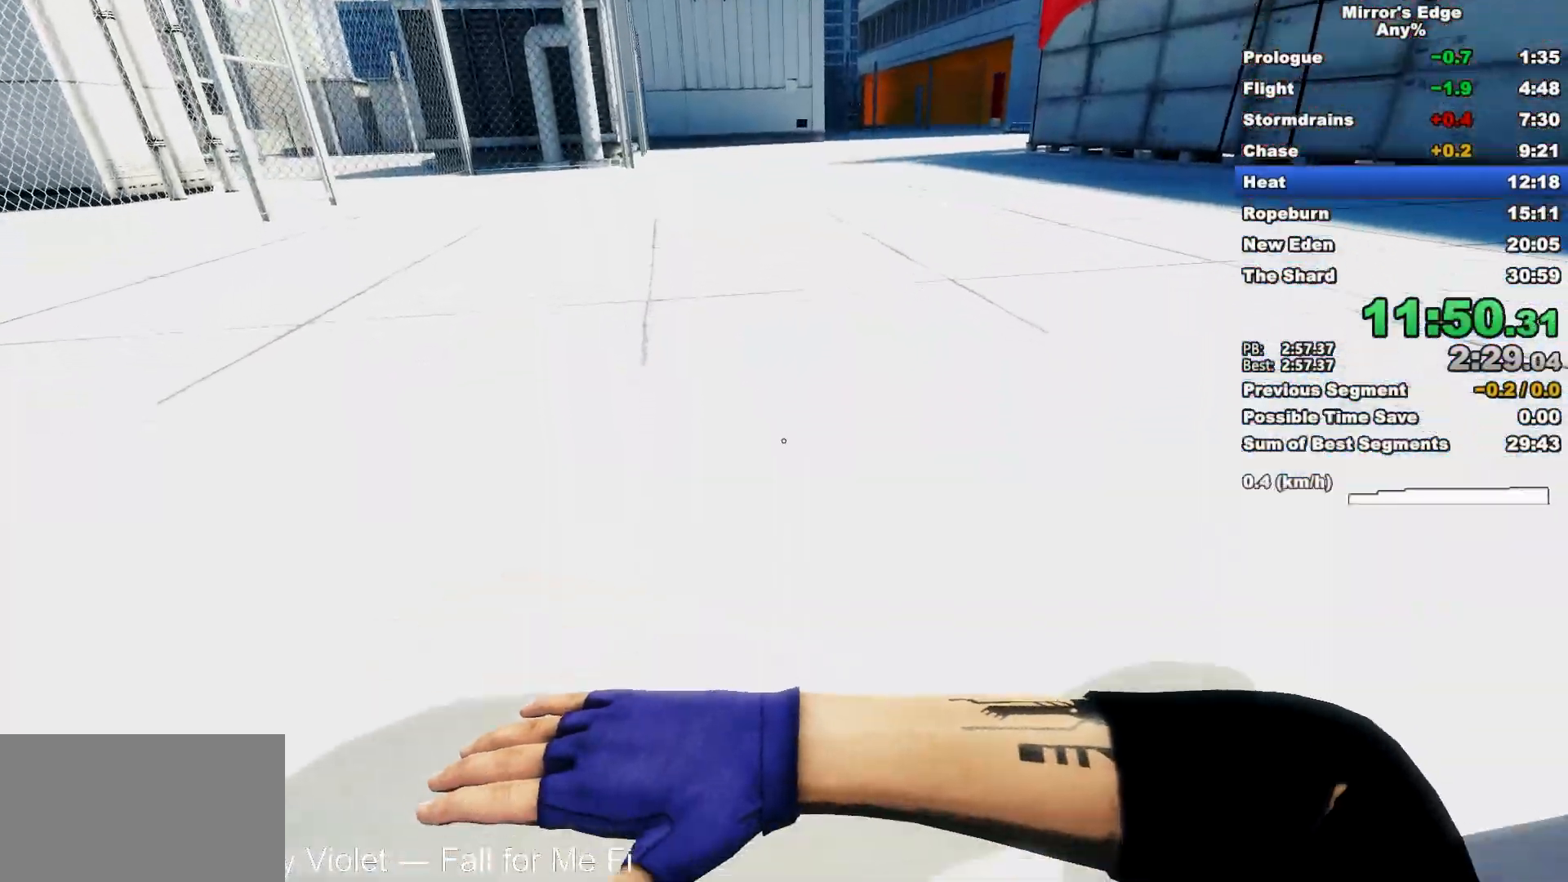
Gameplay with keyboard and mouse; each line is a JSON object with the keys and mouse buttons held at the frame after it. "events" lists presses ("down") and releases ("up") of "a", "d", "e", "q", "s", "shift", "space", "w", "mouse_left", "mouse_right", "mouse_wheel_up" and "mouse_wheel_down" between this image and that frame as [ms after this image, input, new state], when the widget could be followed in between. "mouse_left", "mouse_right", "mouse_wheel_up", "mouse_wheel_down" = the "left", "right", "wheel_up", "wheel_down" buttons of the "mouse" list. No other keys are recorded. Mouse movement is not recorded.
{"keys": ["d", "w"], "mouse": [], "events": [[300, "mouse_wheel_down", "up"], [400, "d", "down"]]}
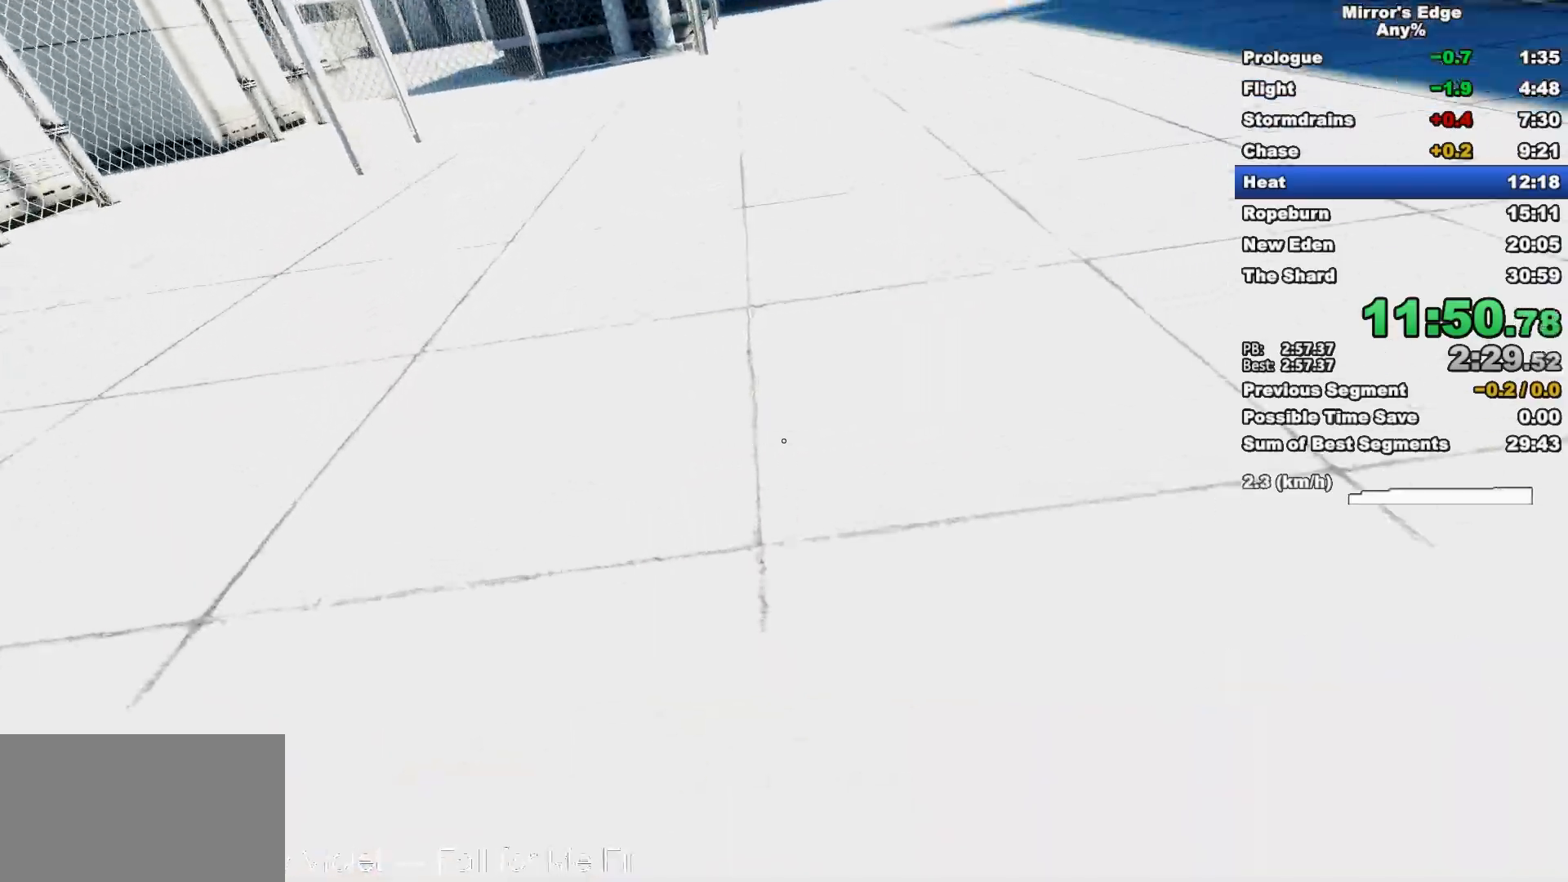
{"keys": ["d", "w"], "mouse": [], "events": []}
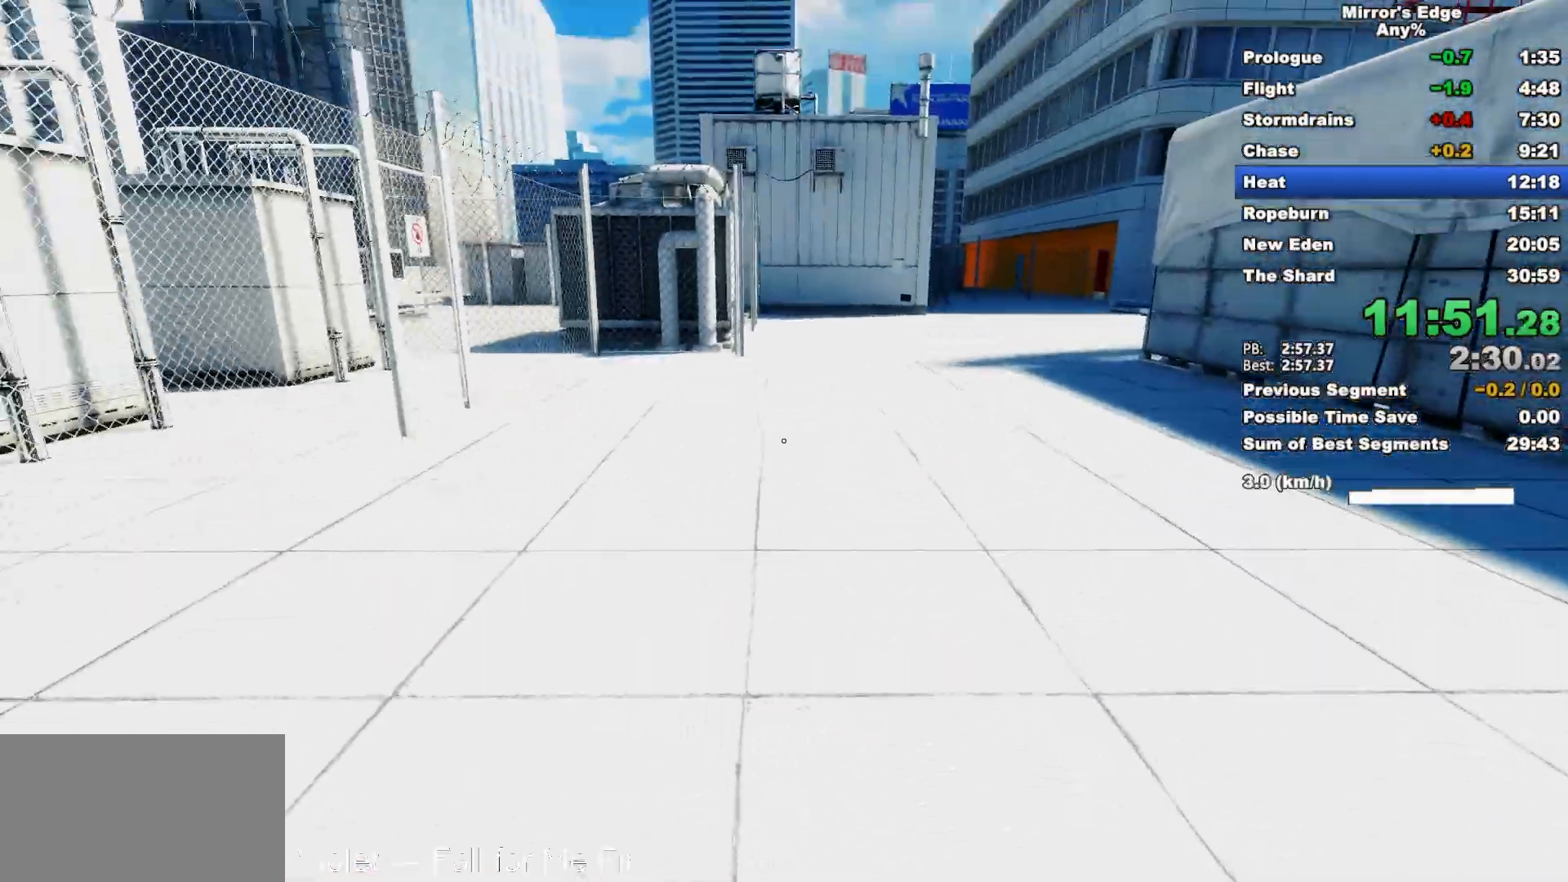
{"keys": ["d"], "mouse": [], "events": [[100, "w", "up"]]}
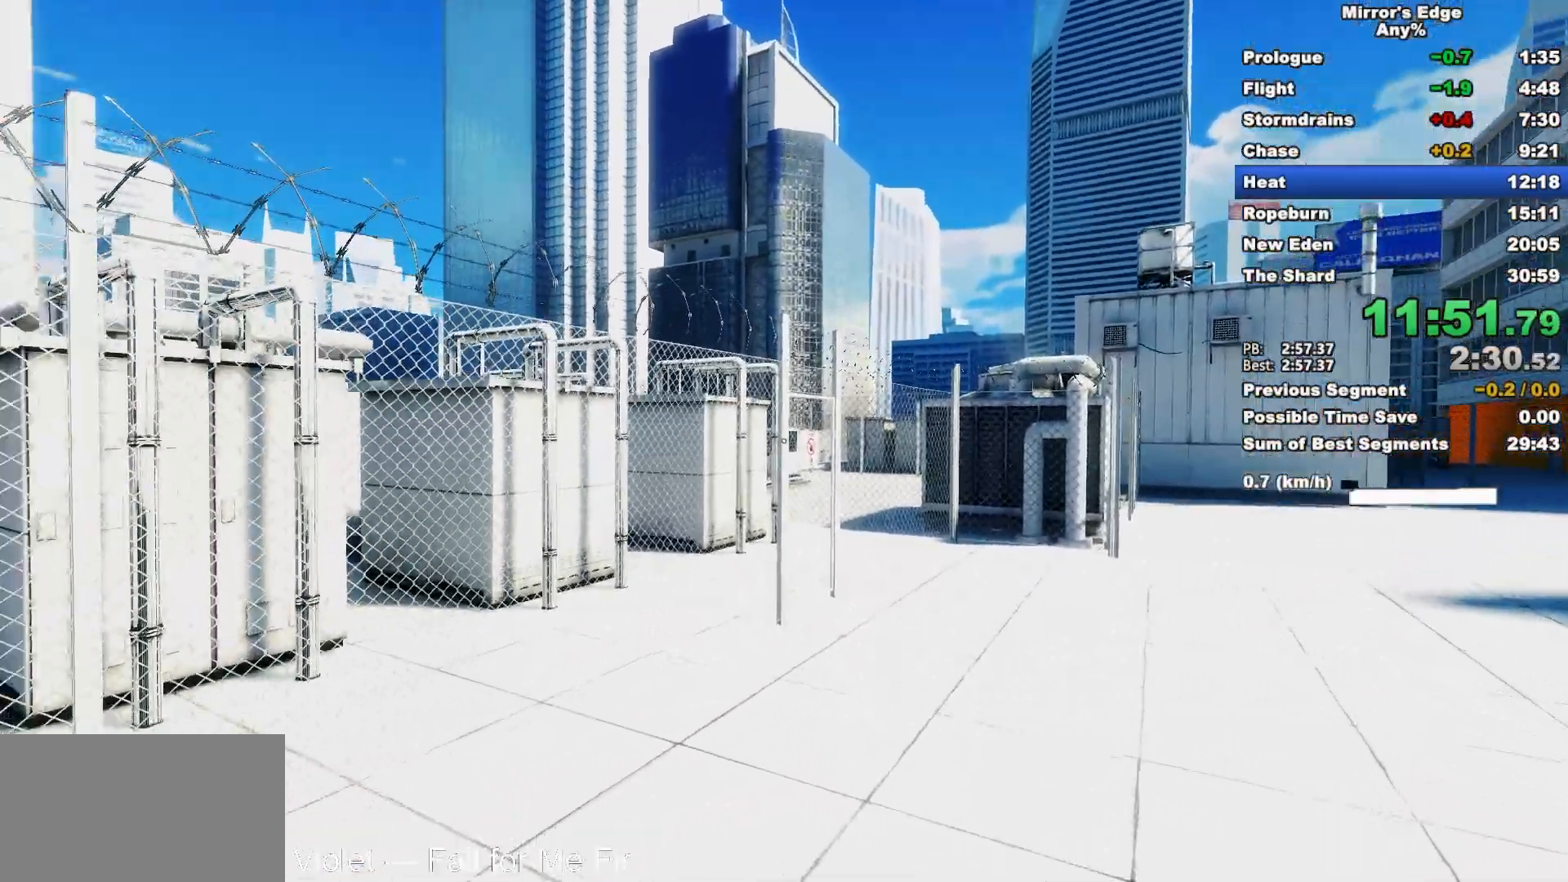
{"keys": ["w"], "mouse": [], "events": [[217, "space", "down"], [250, "w", "down"], [300, "d", "up"], [300, "space", "up"]]}
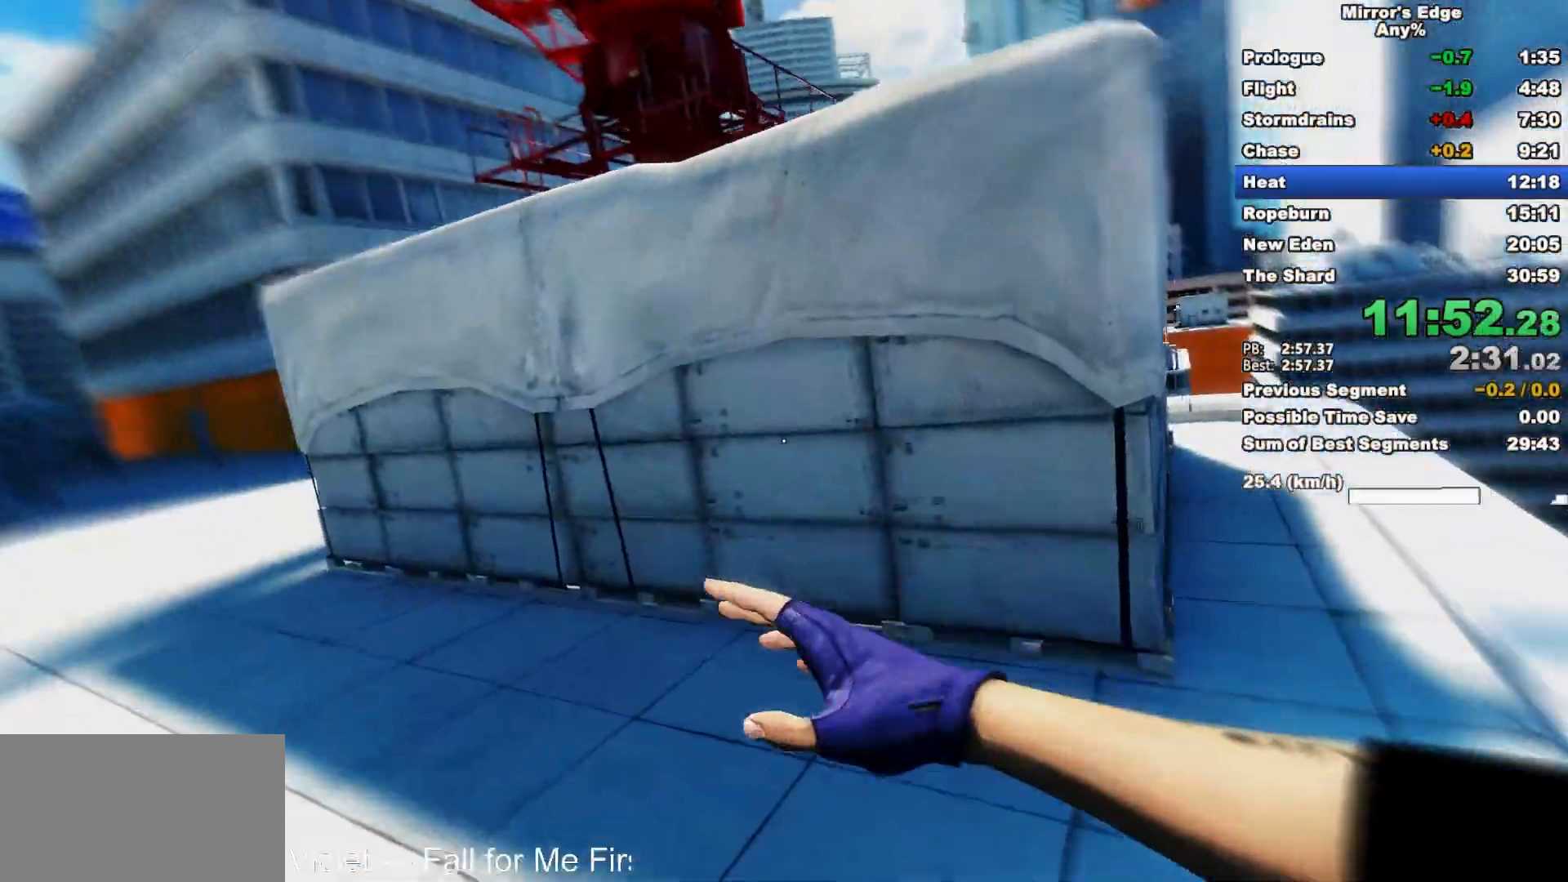
{"keys": ["space", "w"], "mouse": [], "events": [[367, "space", "down"]]}
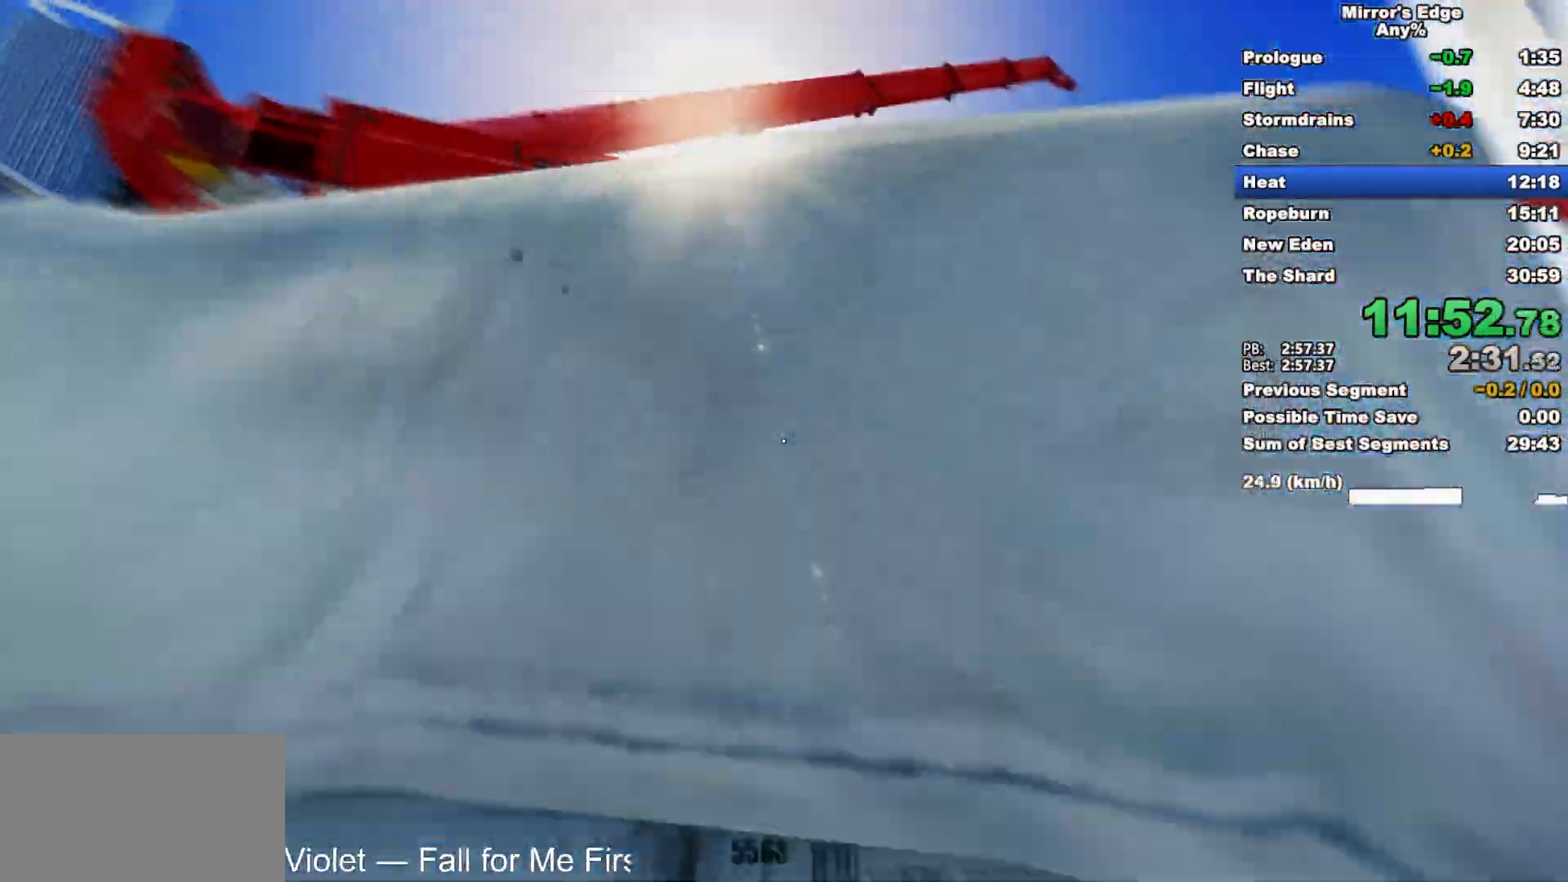
{"keys": ["w"], "mouse": [], "events": [[17, "space", "up"]]}
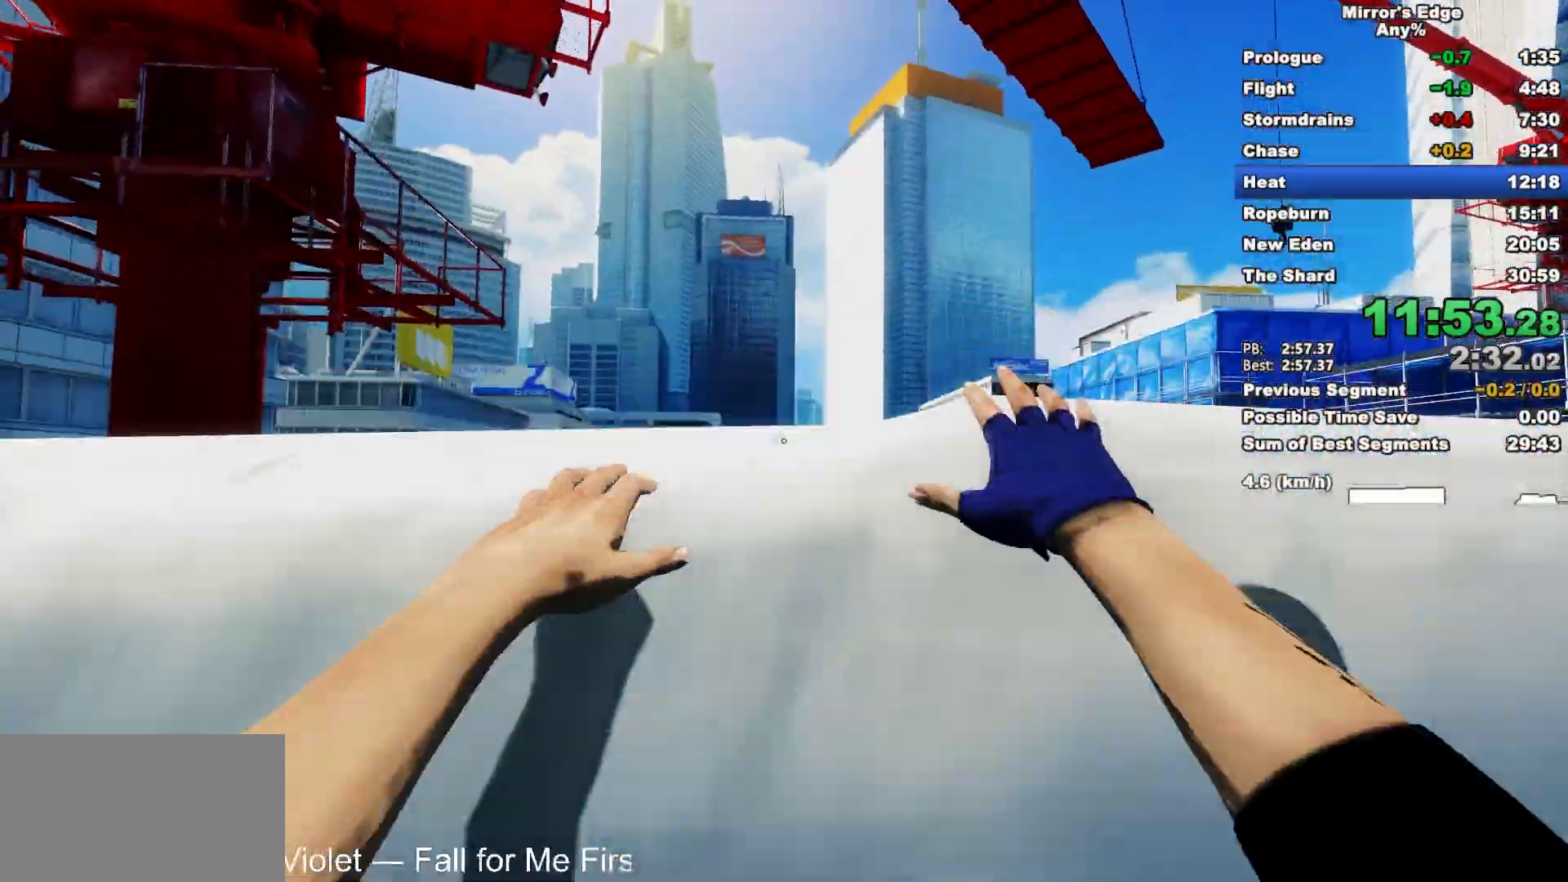
{"keys": ["a", "w"], "mouse": [], "events": [[500, "a", "down"]]}
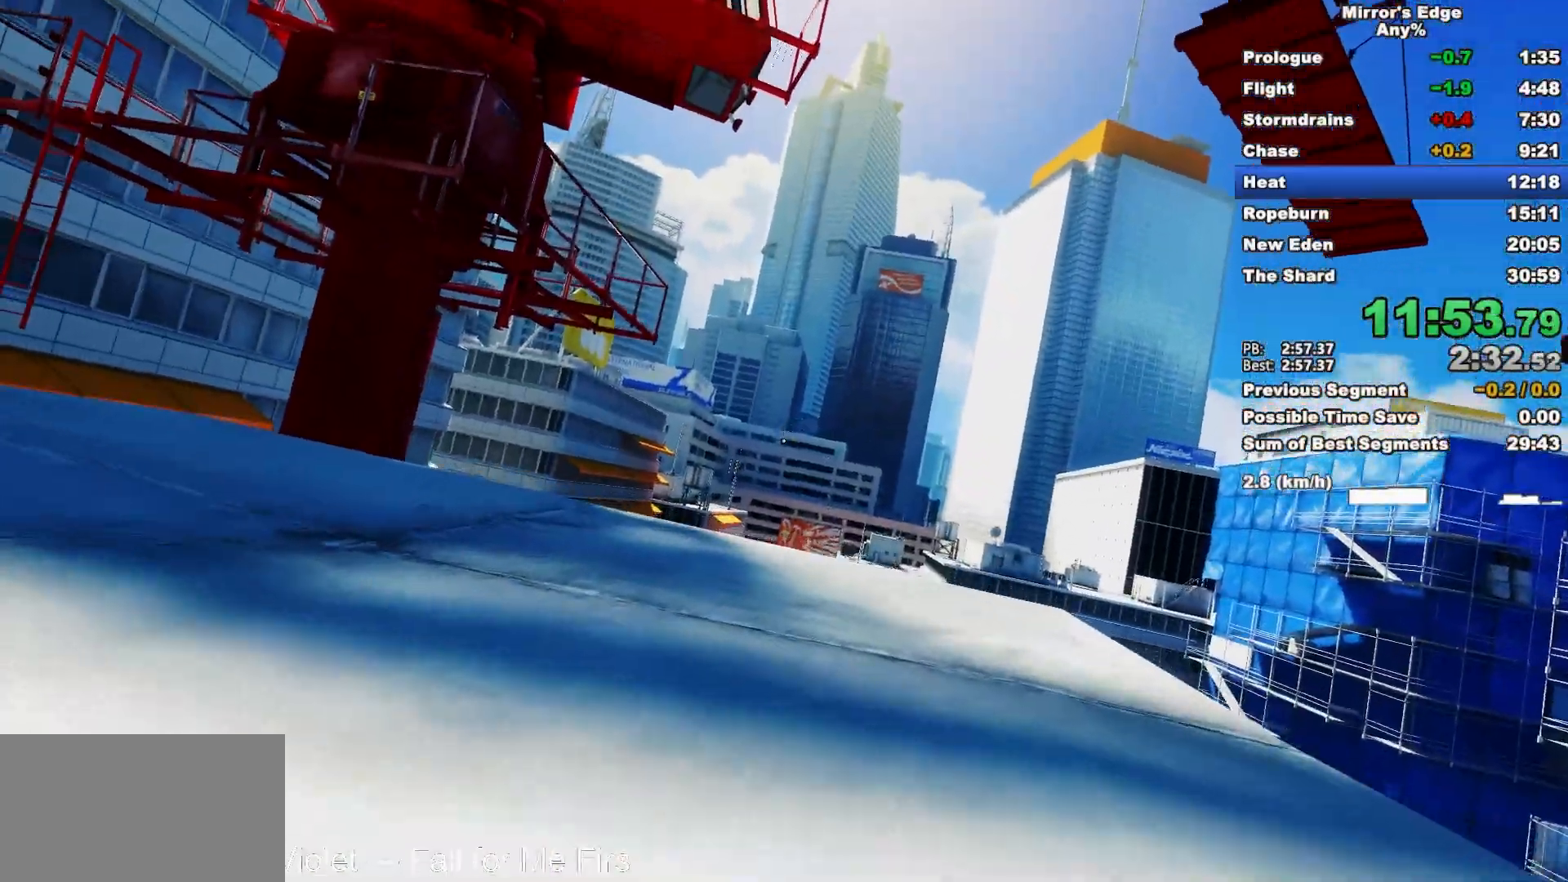
{"keys": ["a"], "mouse": [], "events": [[133, "w", "up"]]}
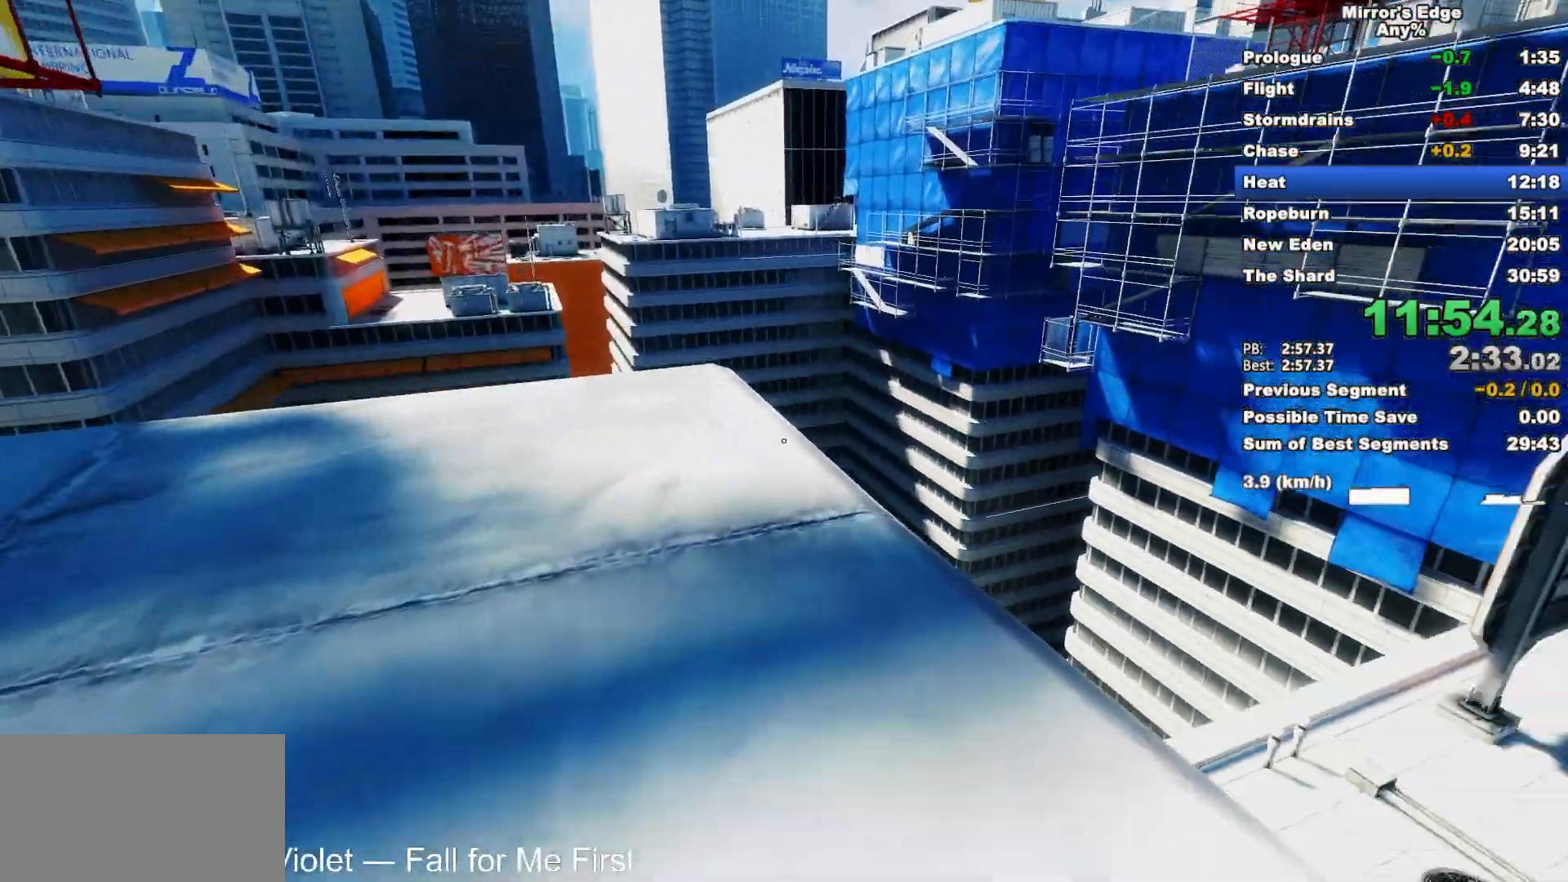
{"keys": ["w"], "mouse": [], "events": [[67, "space", "down"], [150, "space", "up"], [150, "w", "down"], [200, "a", "up"]]}
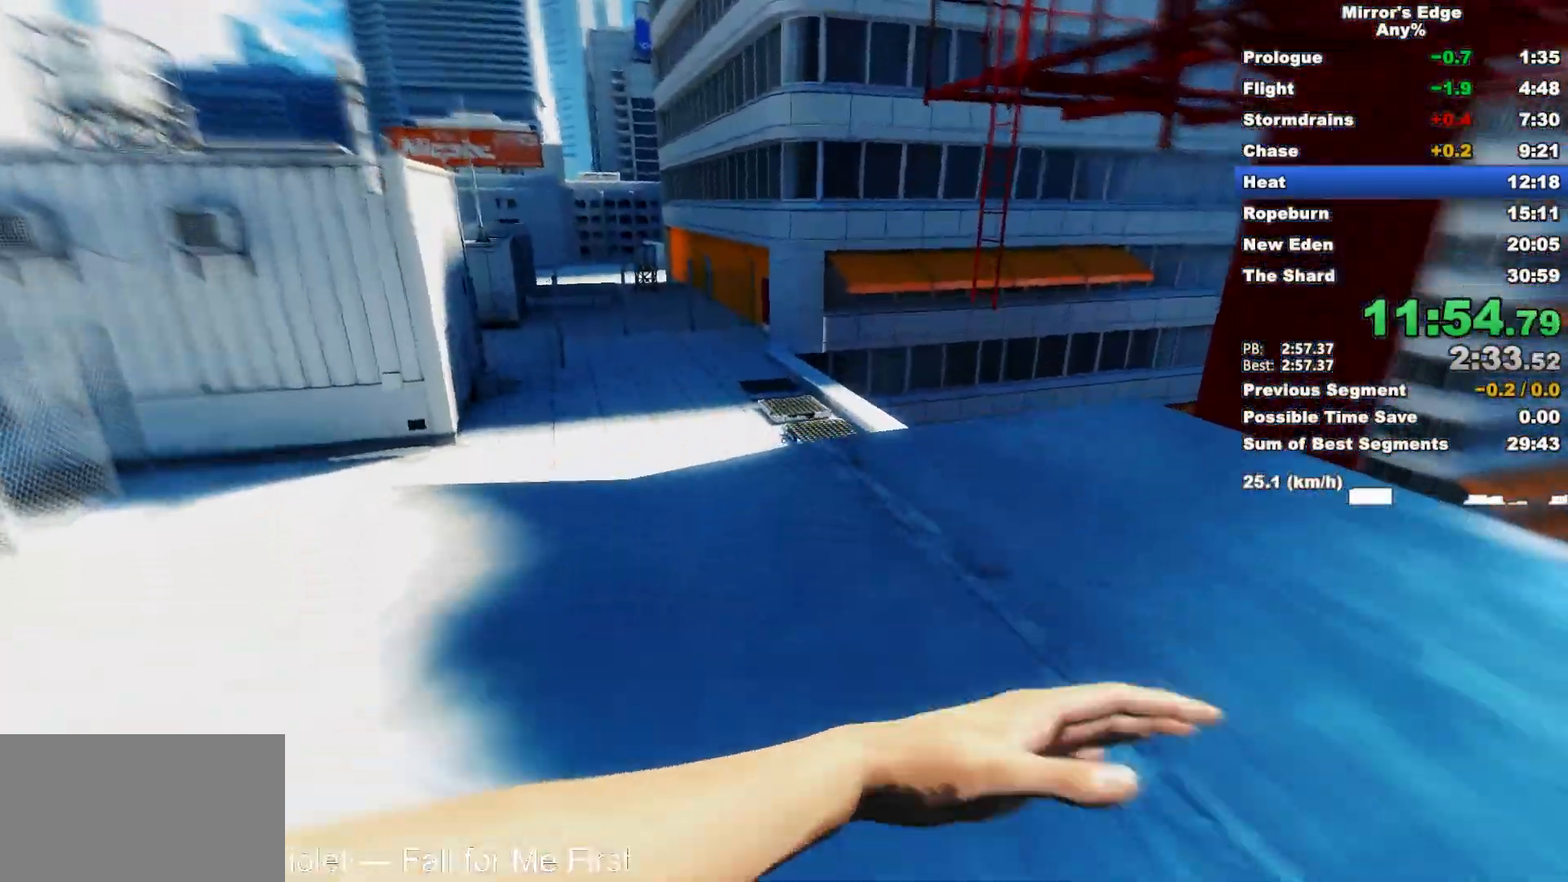
{"keys": ["space", "w"], "mouse": [], "events": [[500, "space", "down"]]}
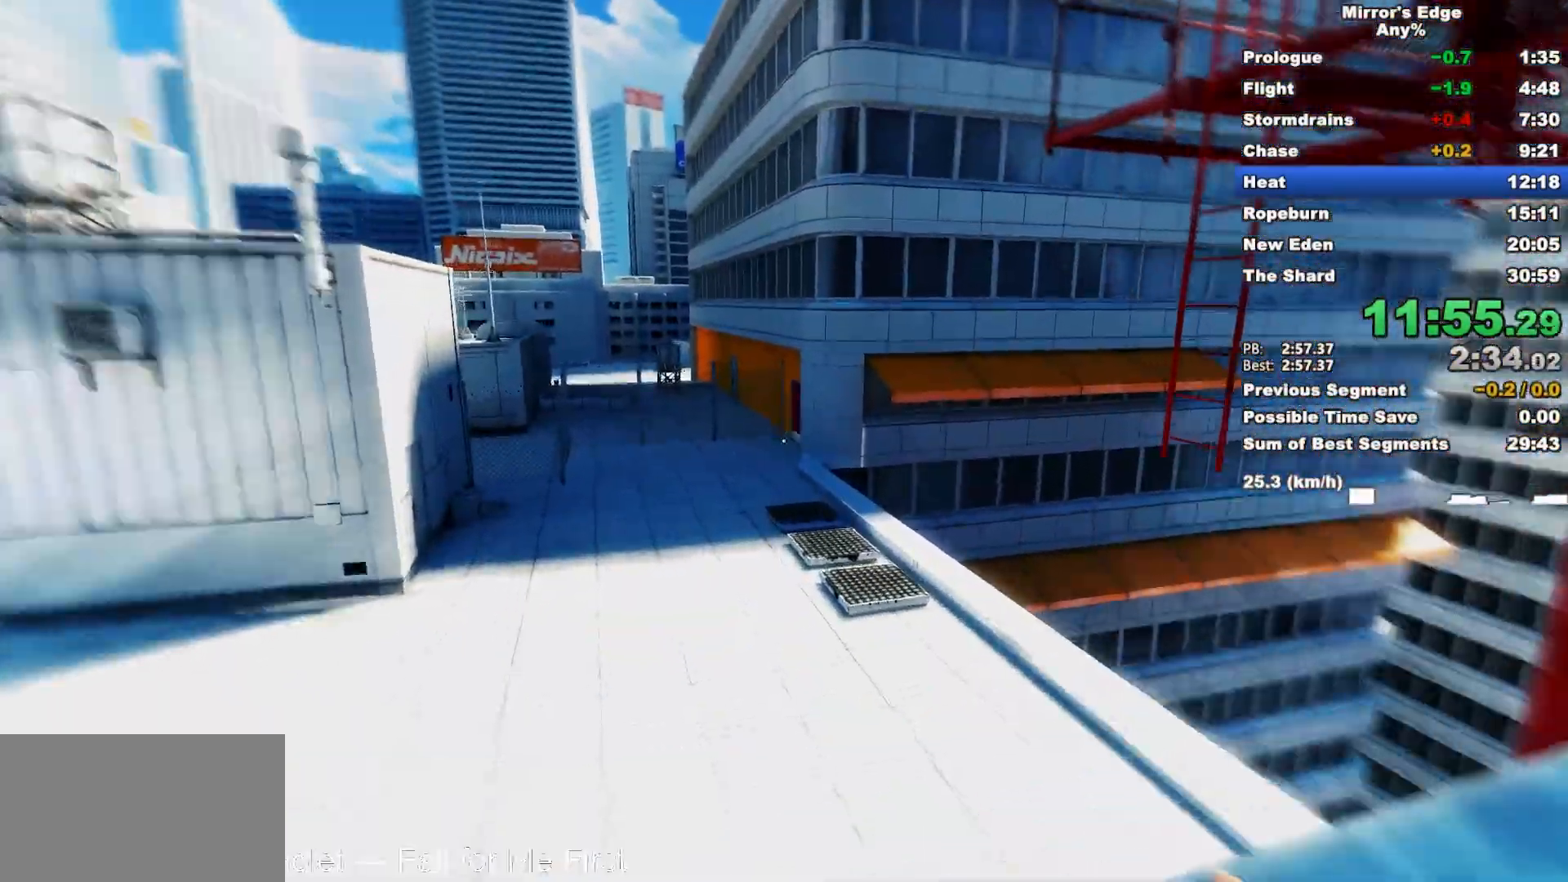
{"keys": ["w"], "mouse": [], "events": [[83, "space", "up"]]}
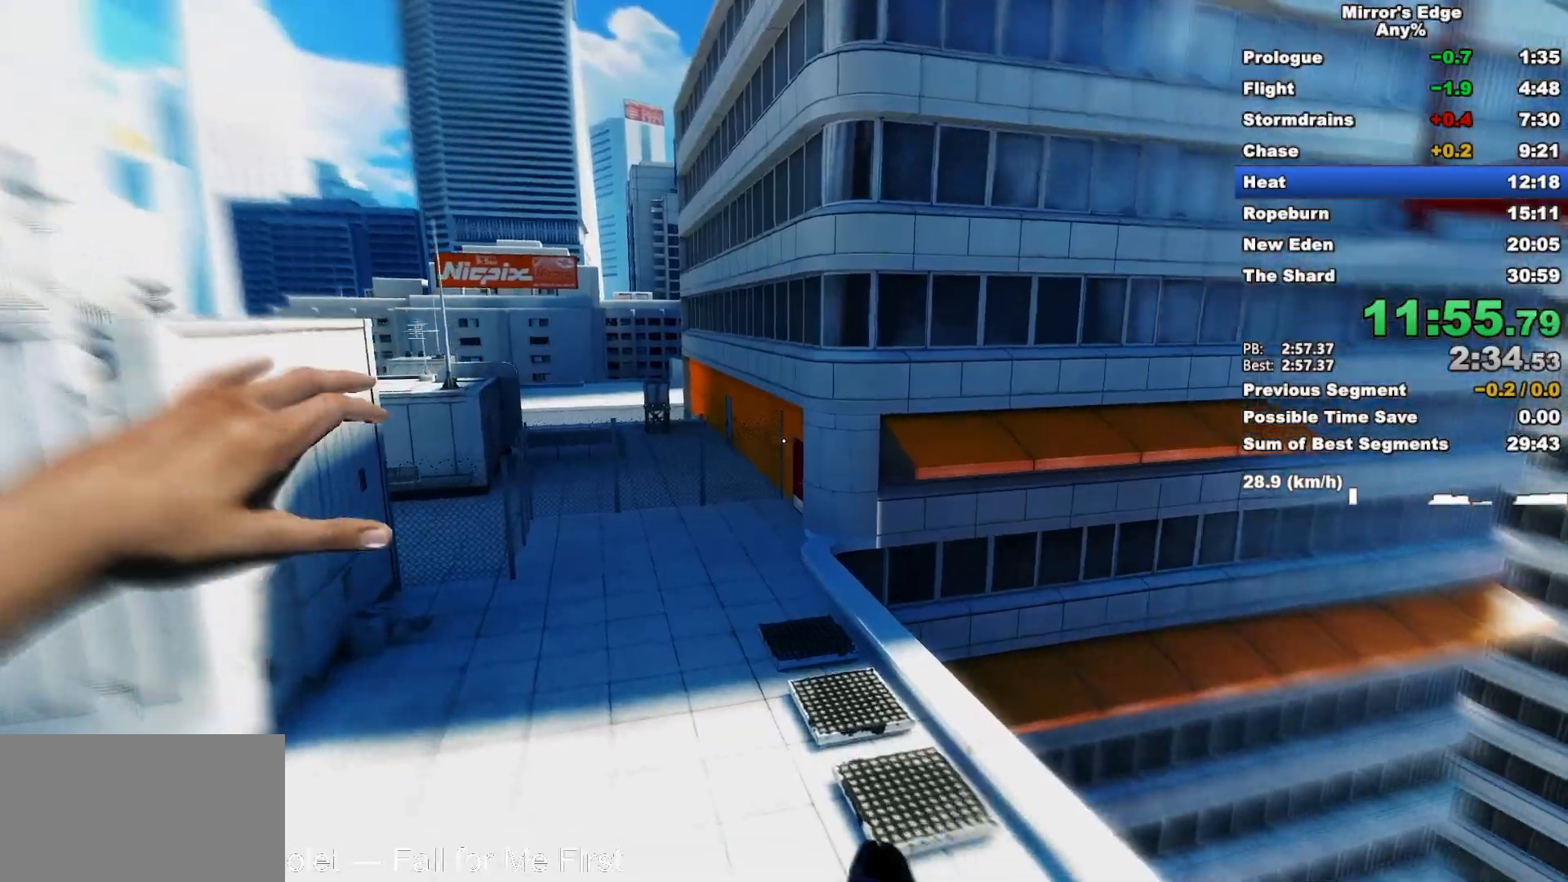
{"keys": ["w"], "mouse": [], "events": []}
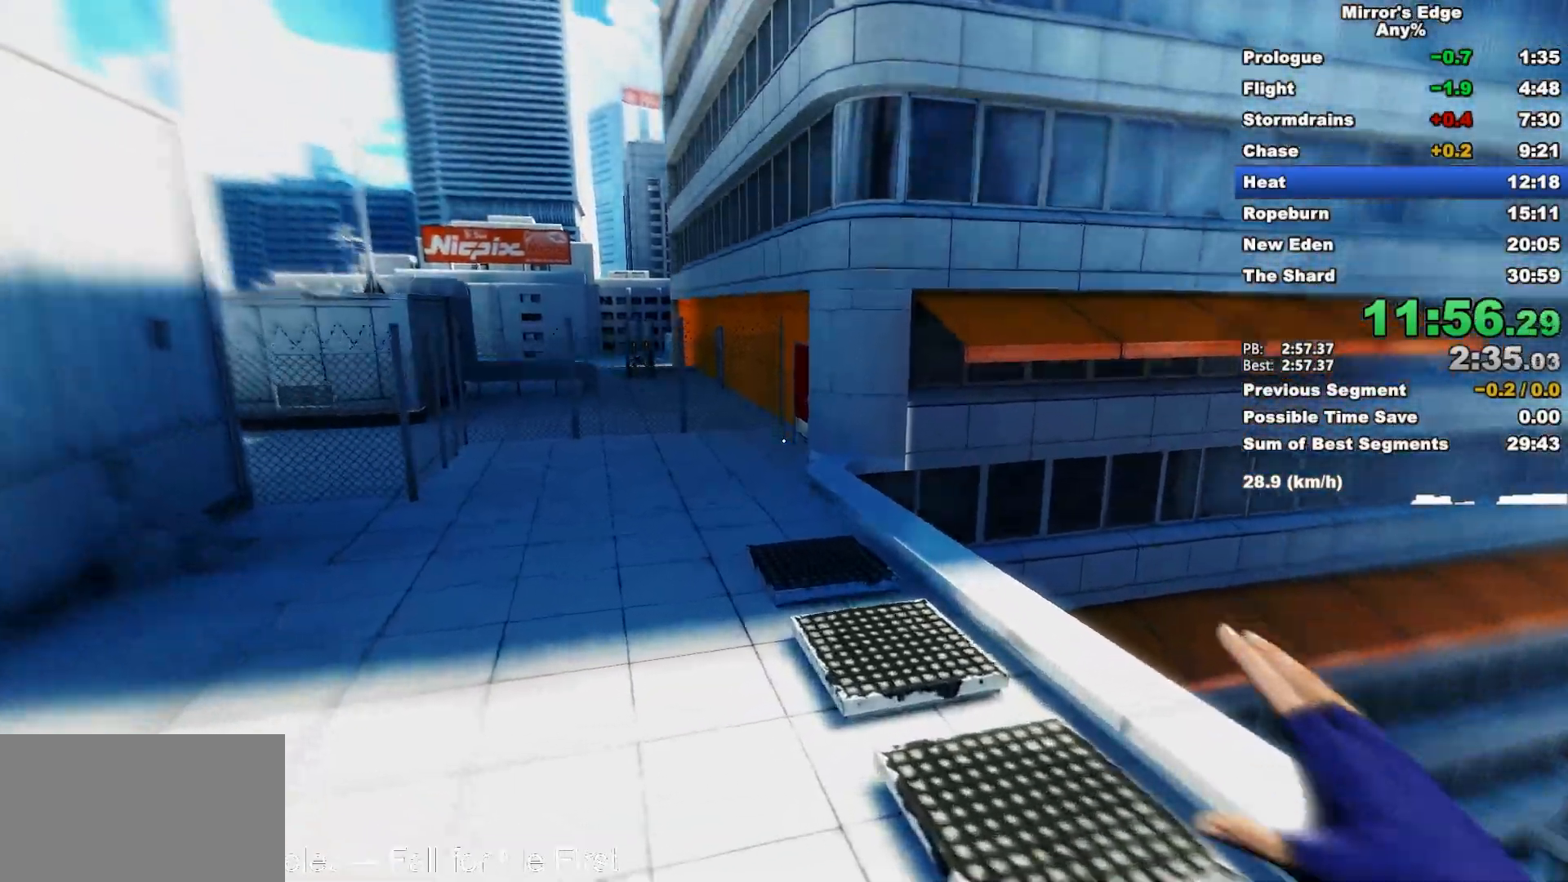
{"keys": ["space", "w"], "mouse": [], "events": [[400, "space", "down"]]}
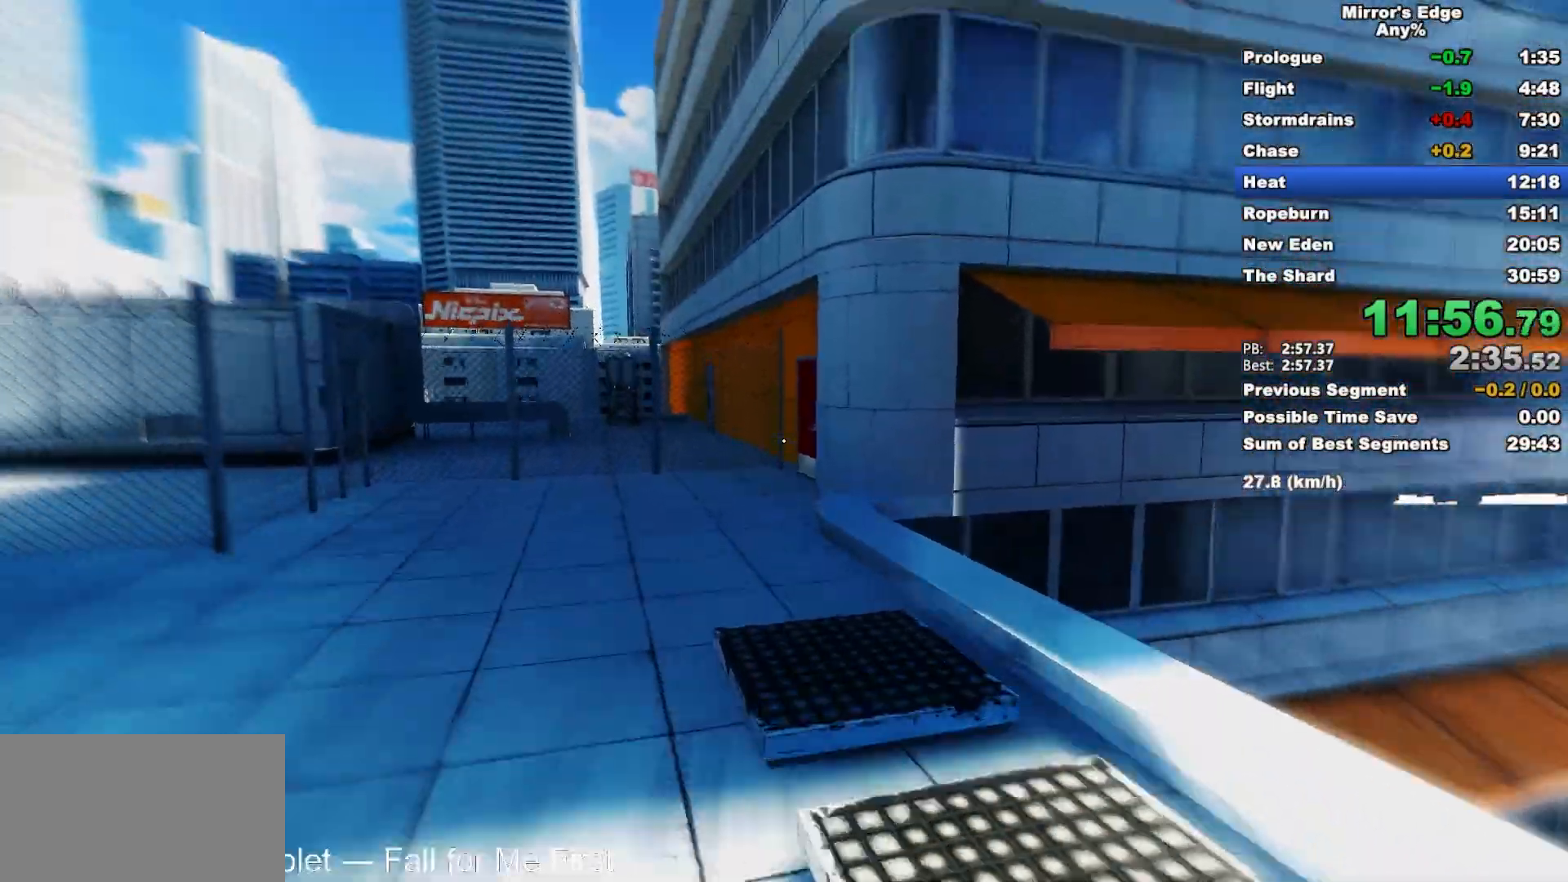
{"keys": ["w"], "mouse": [], "events": [[50, "space", "up"]]}
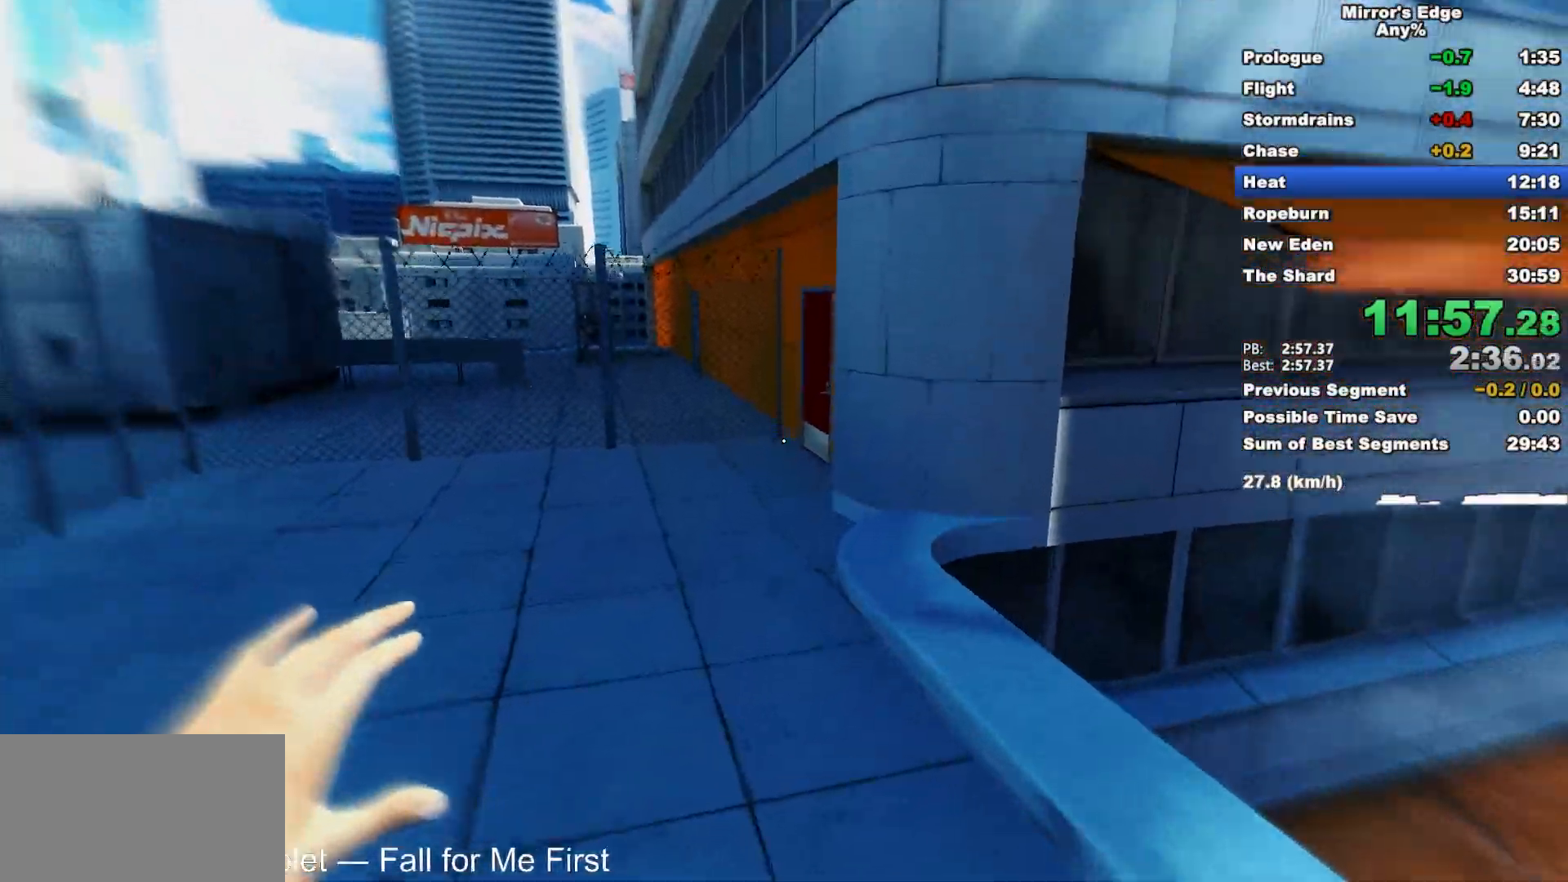
{"keys": ["w"], "mouse": [], "events": [[250, "space", "down"], [383, "space", "up"]]}
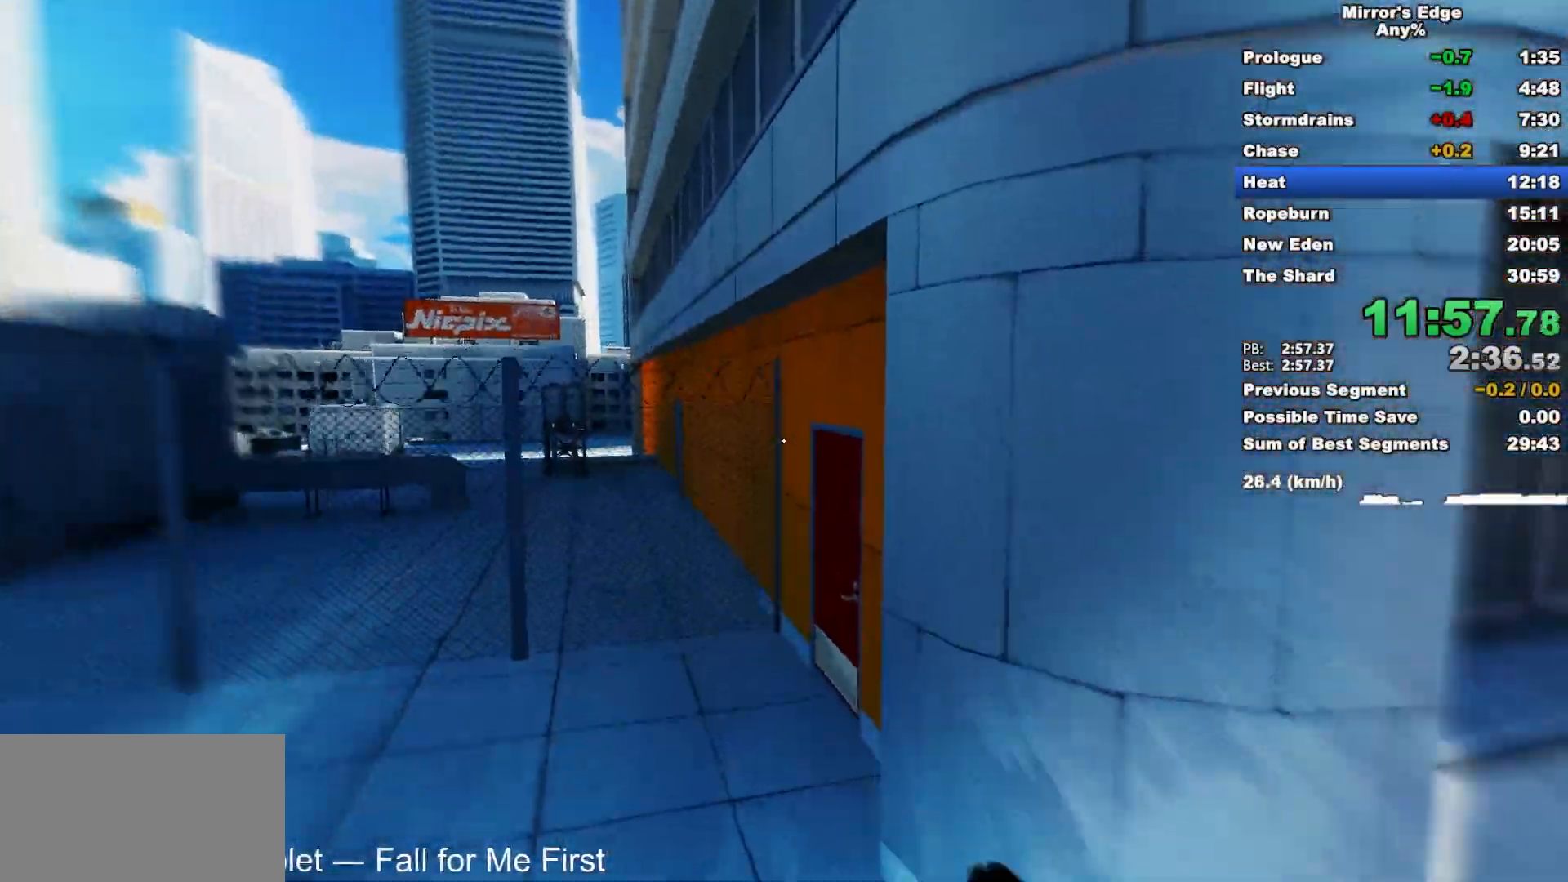
{"keys": ["w"], "mouse": [], "events": []}
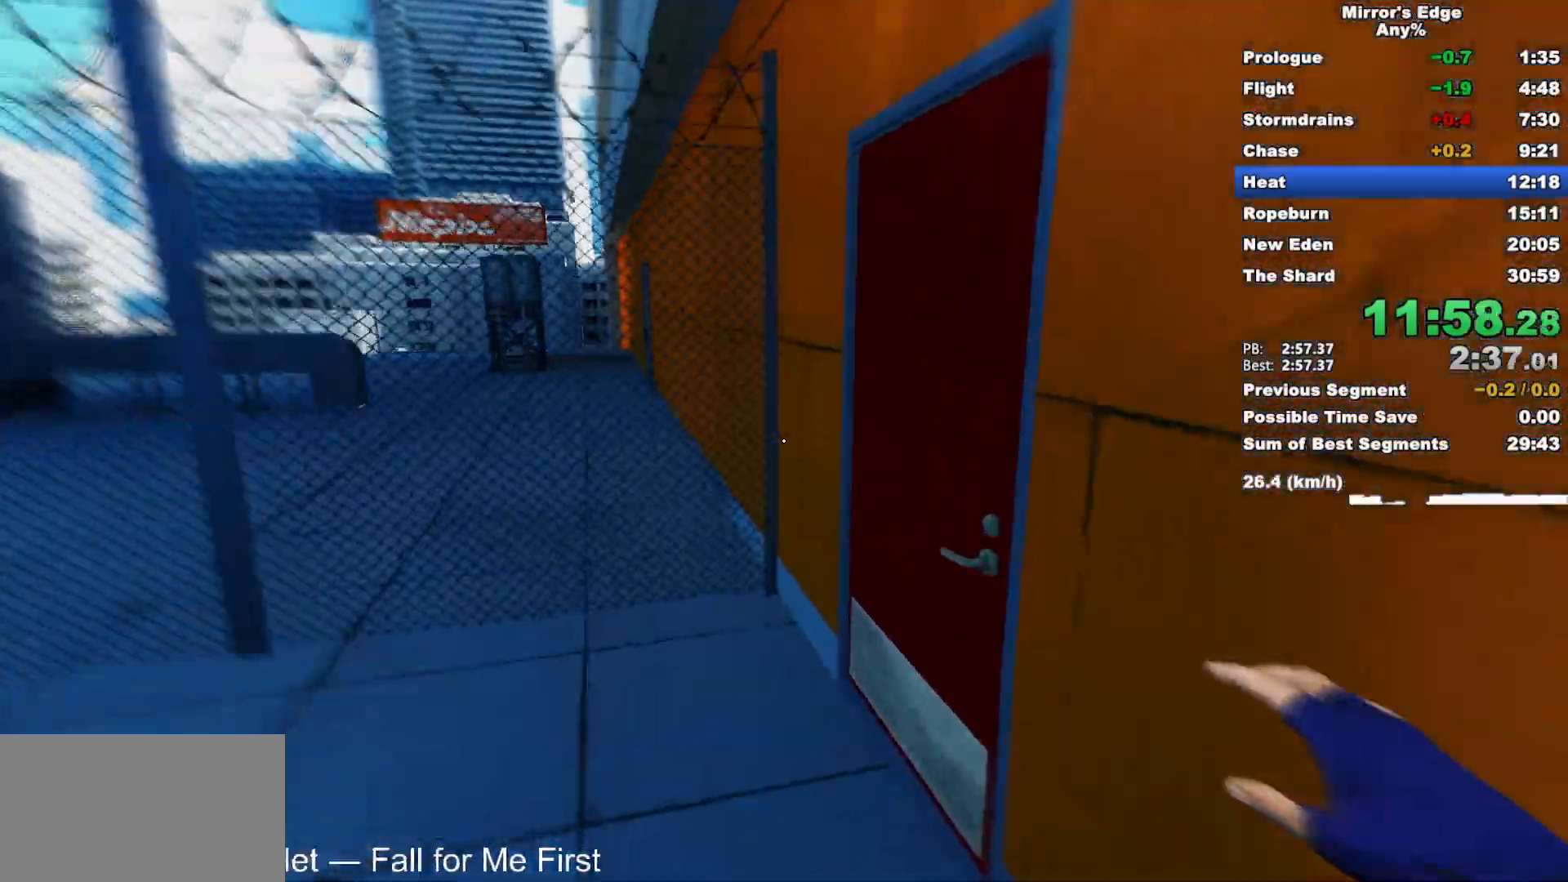
{"keys": ["w"], "mouse": ["left"], "events": [[367, "mouse_left", "down"]]}
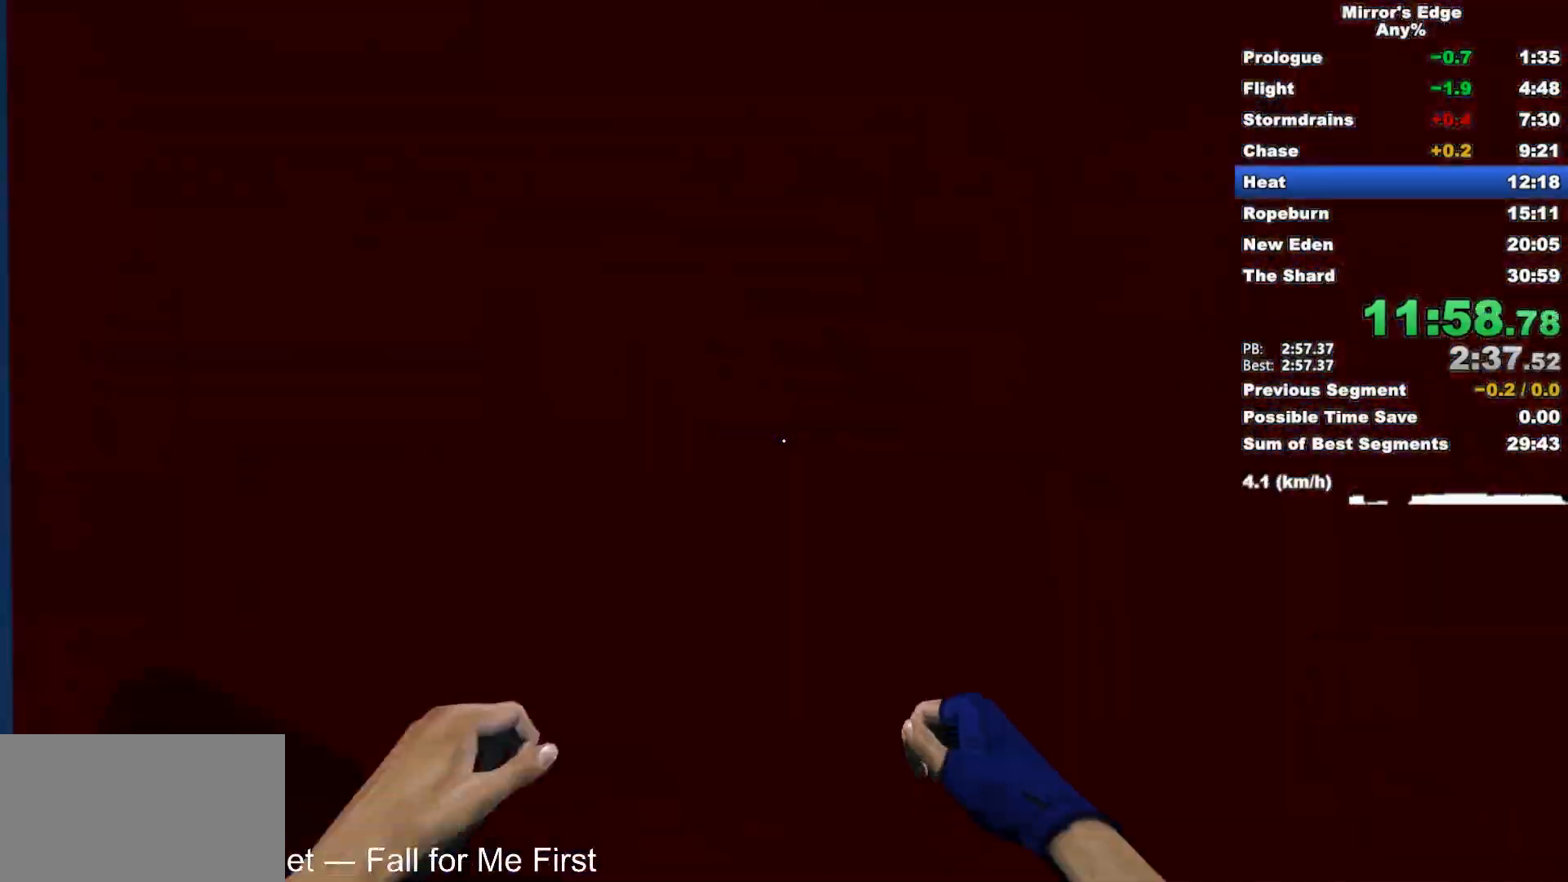
{"keys": ["w"], "mouse": [], "events": [[67, "mouse_left", "up"], [383, "d", "down"], [483, "d", "up"]]}
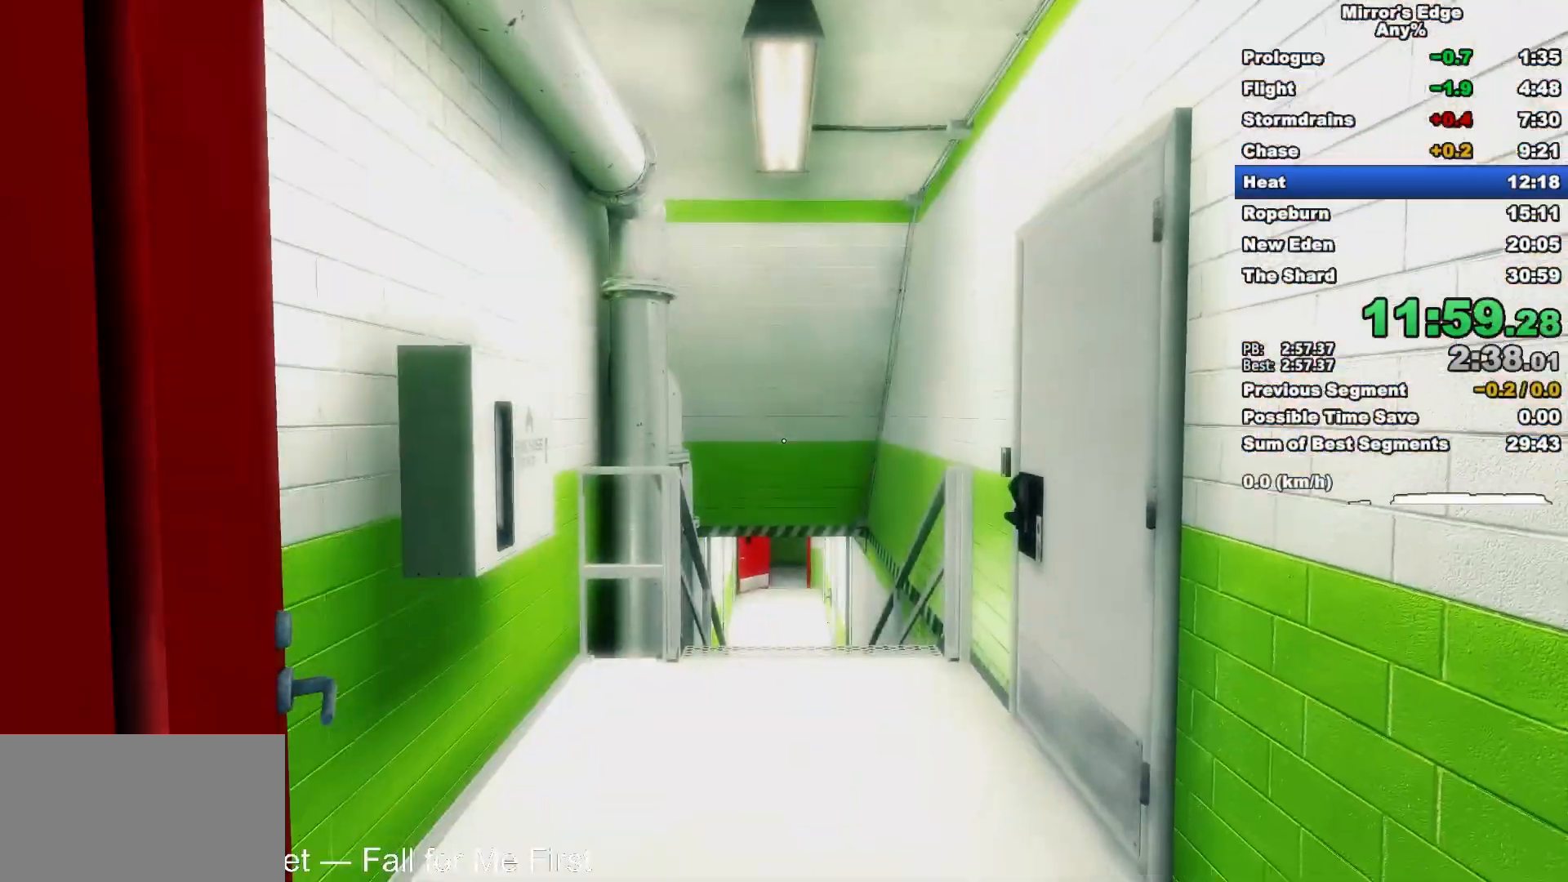
{"keys": ["w"], "mouse": [], "events": [[167, "d", "down"], [217, "space", "down"], [217, "w", "up"], [300, "w", "down"], [350, "d", "up"], [350, "space", "up"]]}
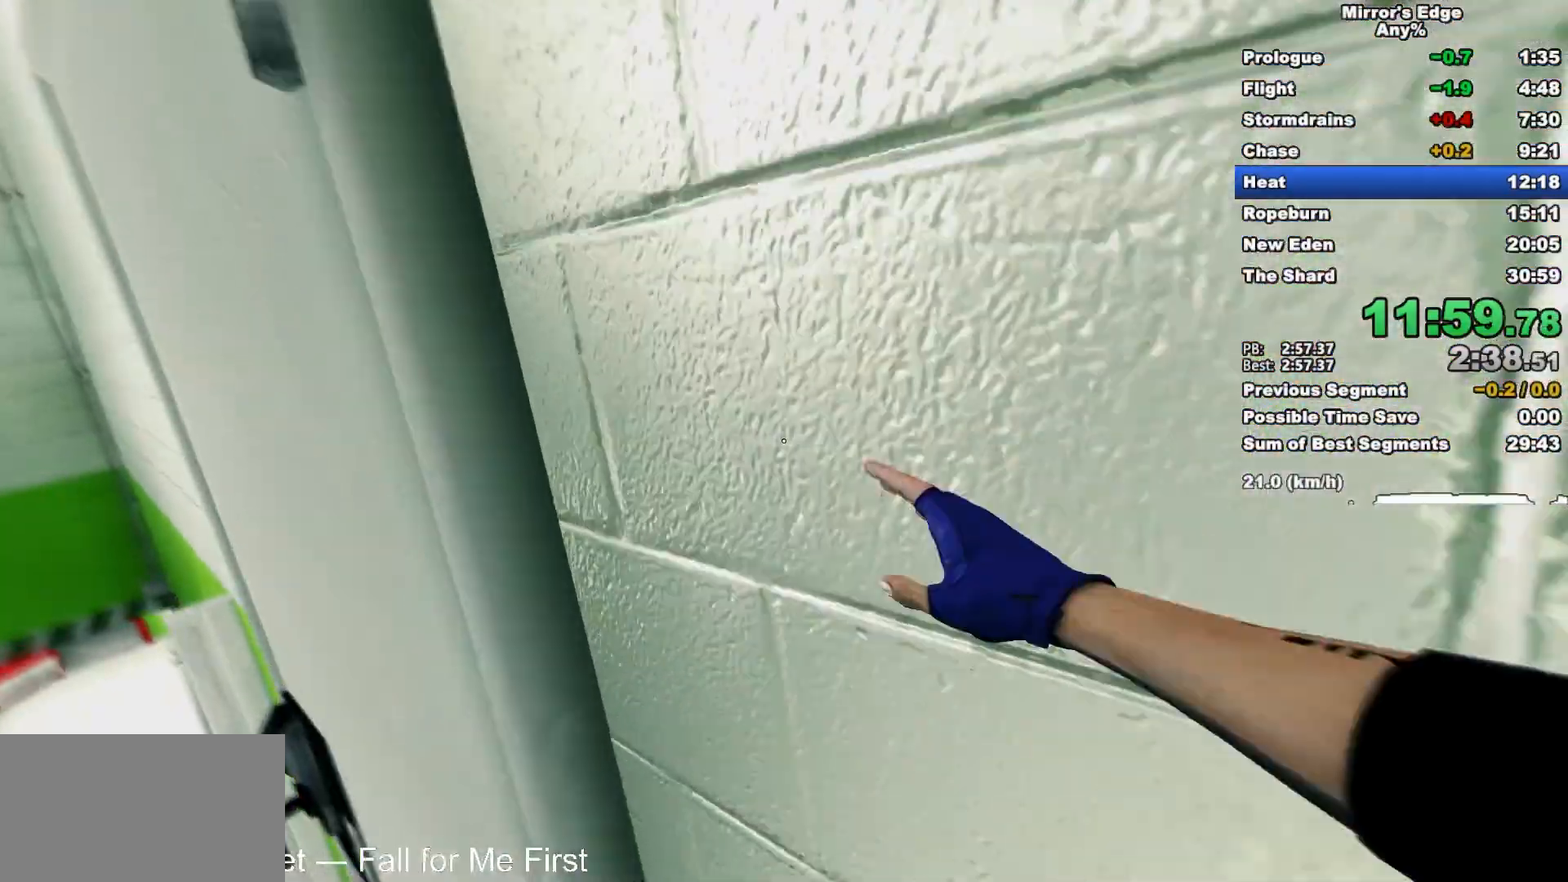
{"keys": ["w"], "mouse": [], "events": [[183, "a", "down"], [467, "a", "up"]]}
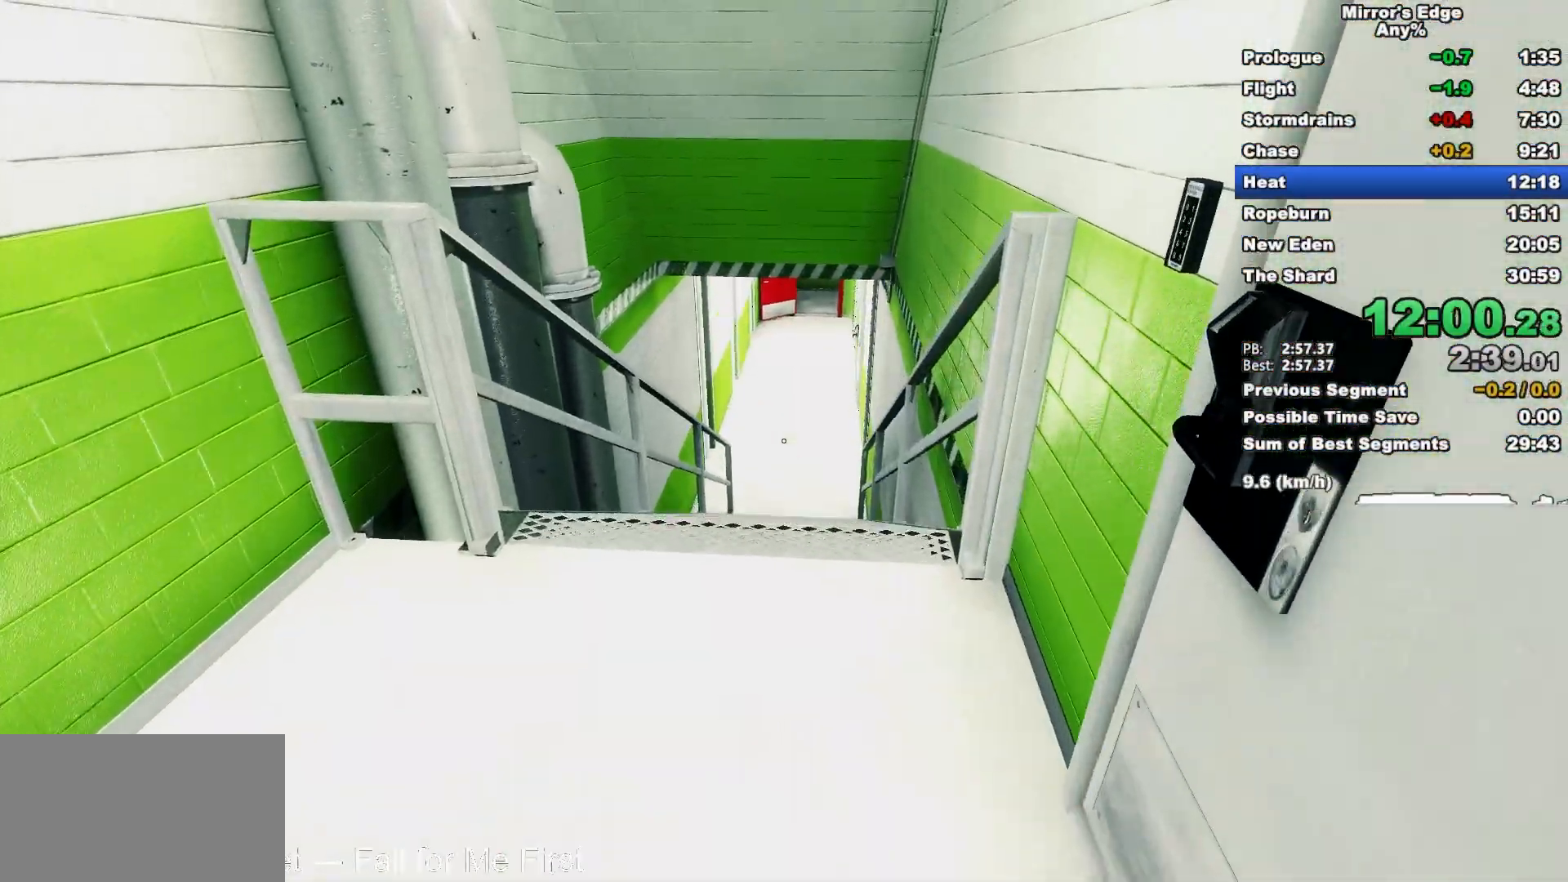
{"keys": ["w"], "mouse": [], "events": [[150, "d", "down"], [200, "space", "down"], [333, "d", "up"], [333, "space", "up"]]}
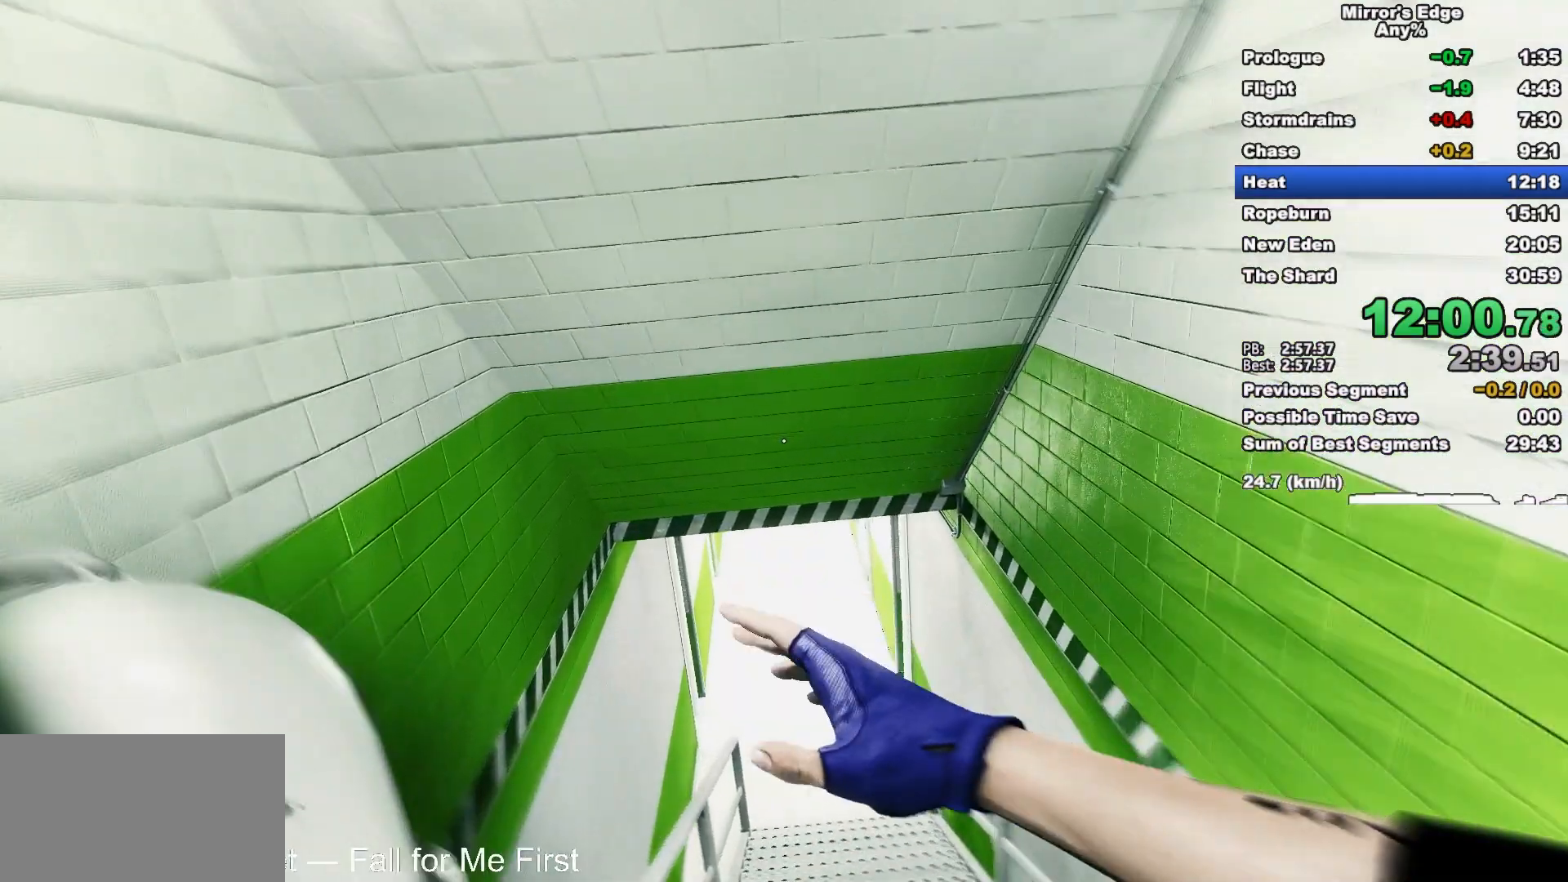
{"keys": ["w"], "mouse": [], "events": []}
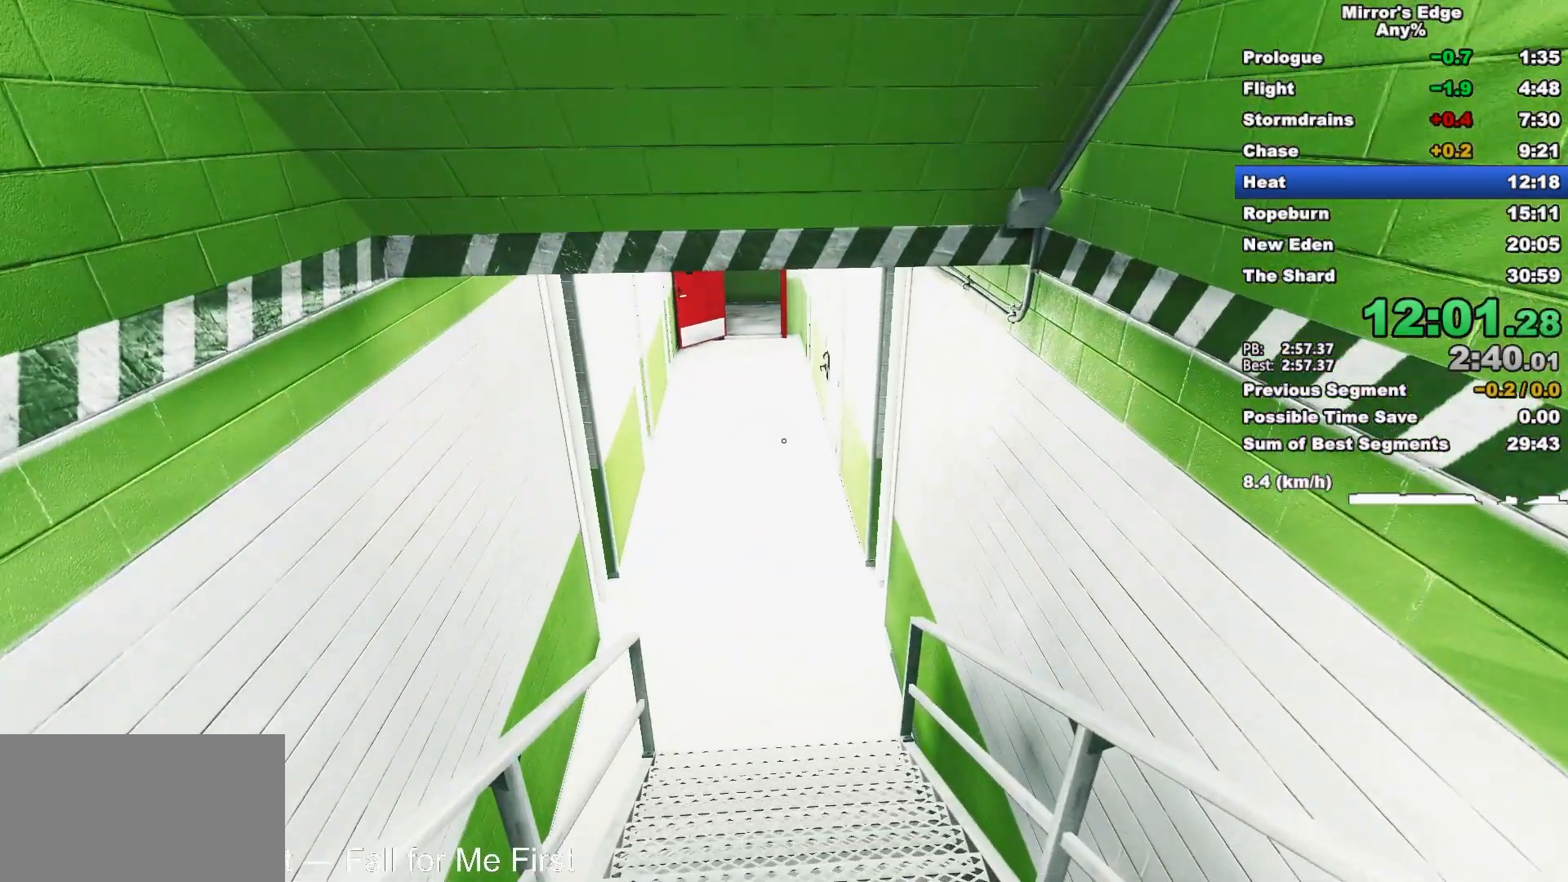
{"keys": ["w"], "mouse": [], "events": []}
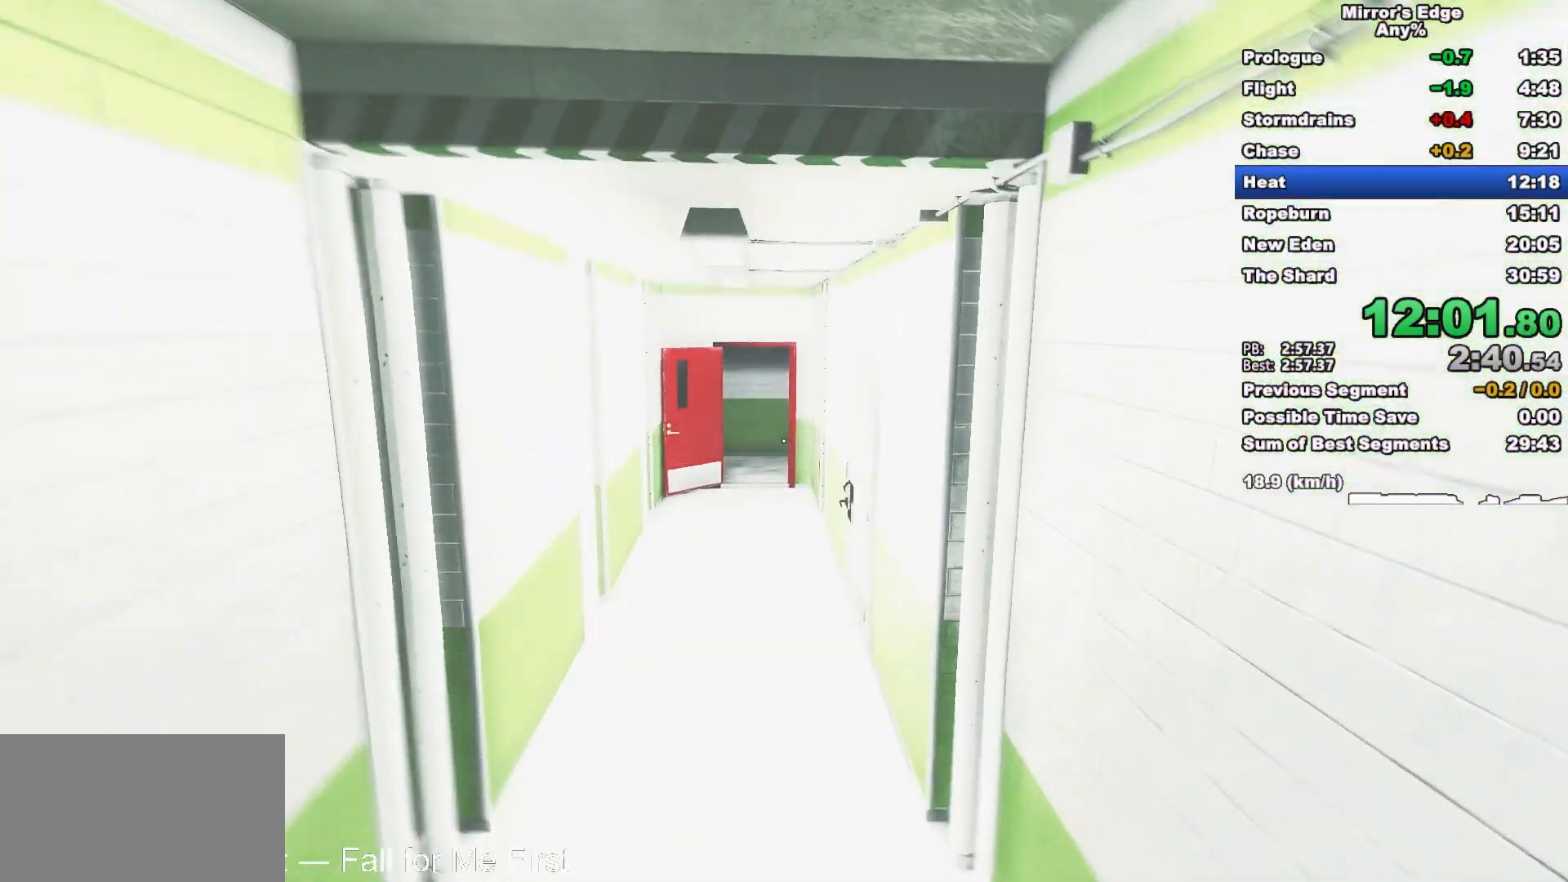
{"keys": ["w"], "mouse": [], "events": [[200, "space", "down"], [333, "space", "up"]]}
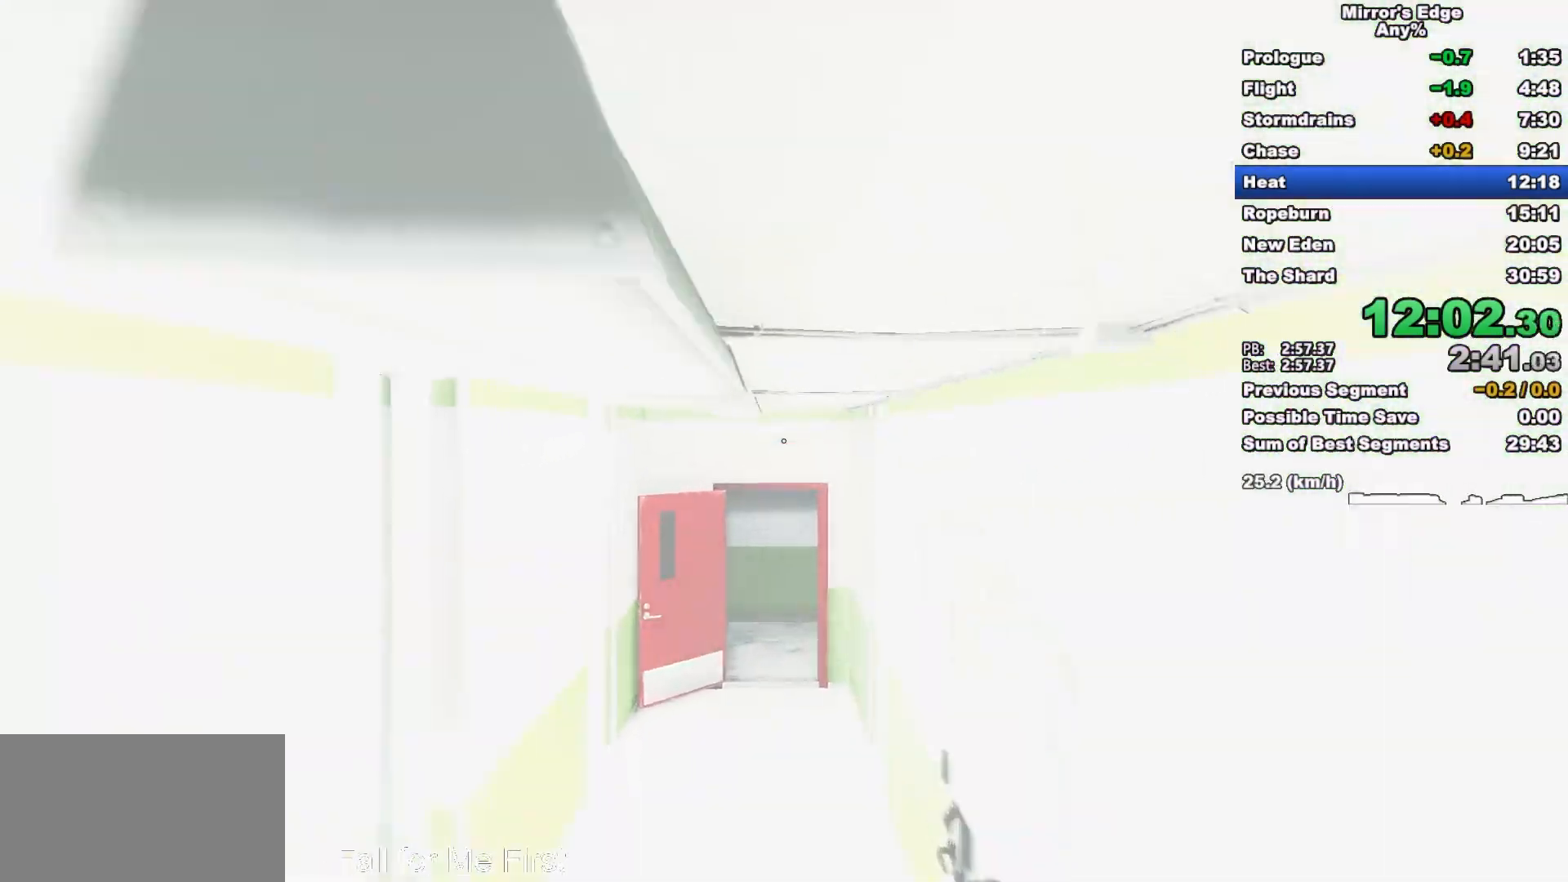
{"keys": [], "mouse": [], "events": [[217, "mouse_left", "down"], [350, "mouse_left", "up"], [350, "w", "up"]]}